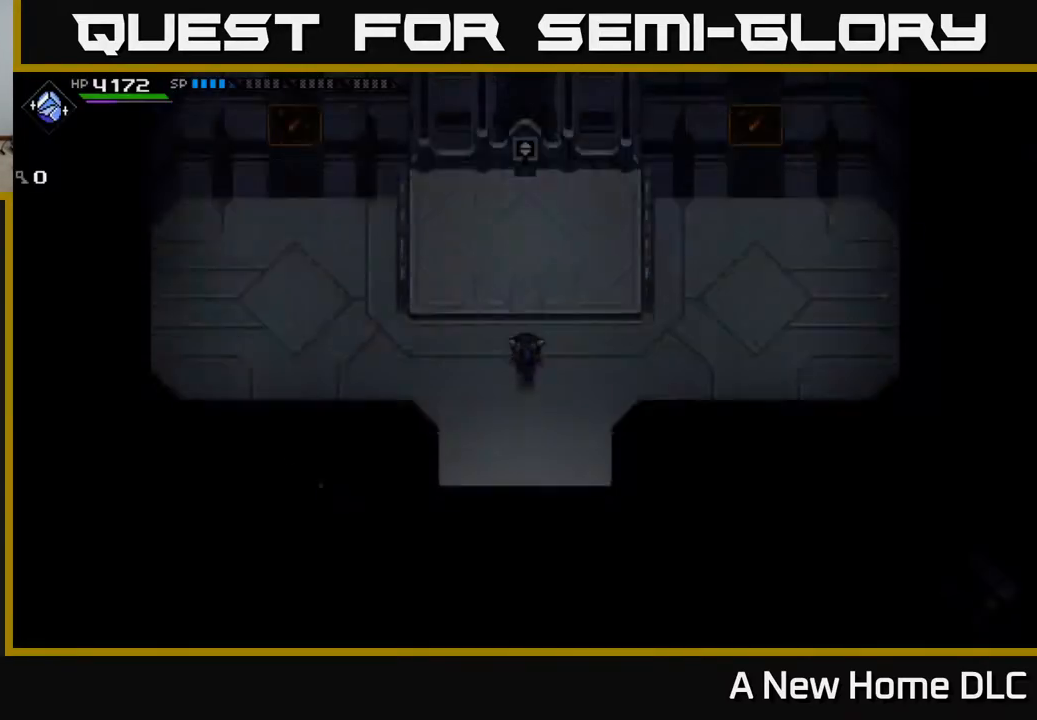
Gameplay with a controller (Xbox layout); each line is a JSON object with the inputs held at the frame after it. "events" lists button and stick changes between this image and that frame as [ms after this image, input, new state], when the widget could be followed in between.
{"buttons": [], "left_stick": "up", "right_stick": "center", "events": [[67, "left_stick", "center"], [450, "left_stick", "up"]]}
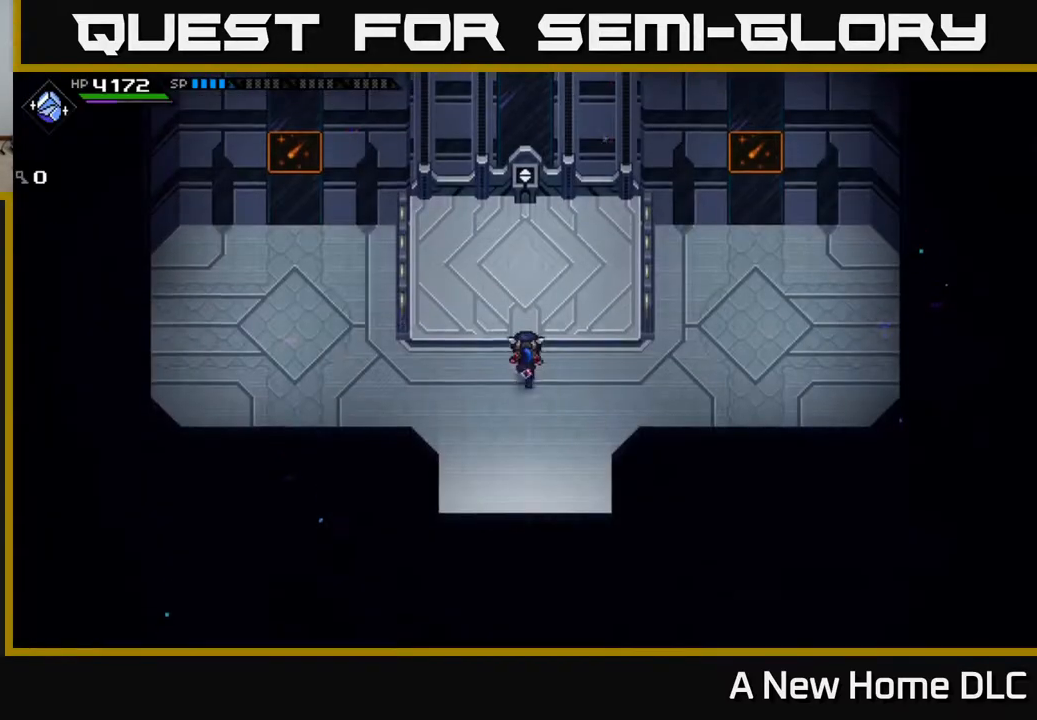
{"buttons": [], "left_stick": "center", "right_stick": "center", "events": [[300, "left_stick", "center"]]}
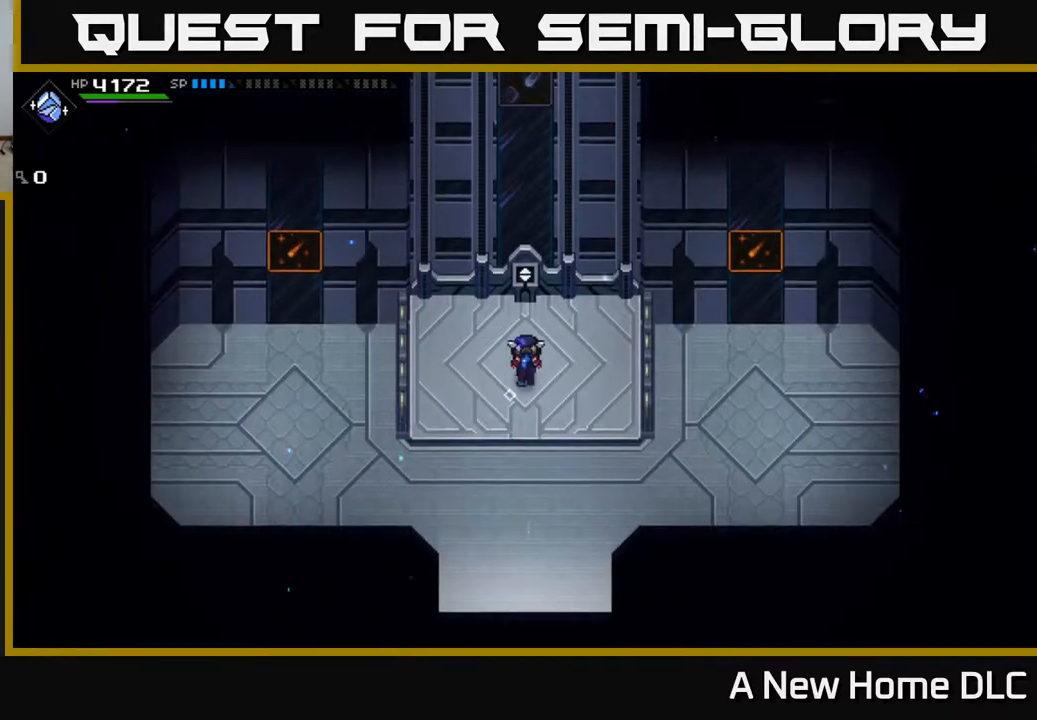
{"buttons": [], "left_stick": "center", "right_stick": "center", "events": [[83, "left_stick", "up"], [367, "left_stick", "center"]]}
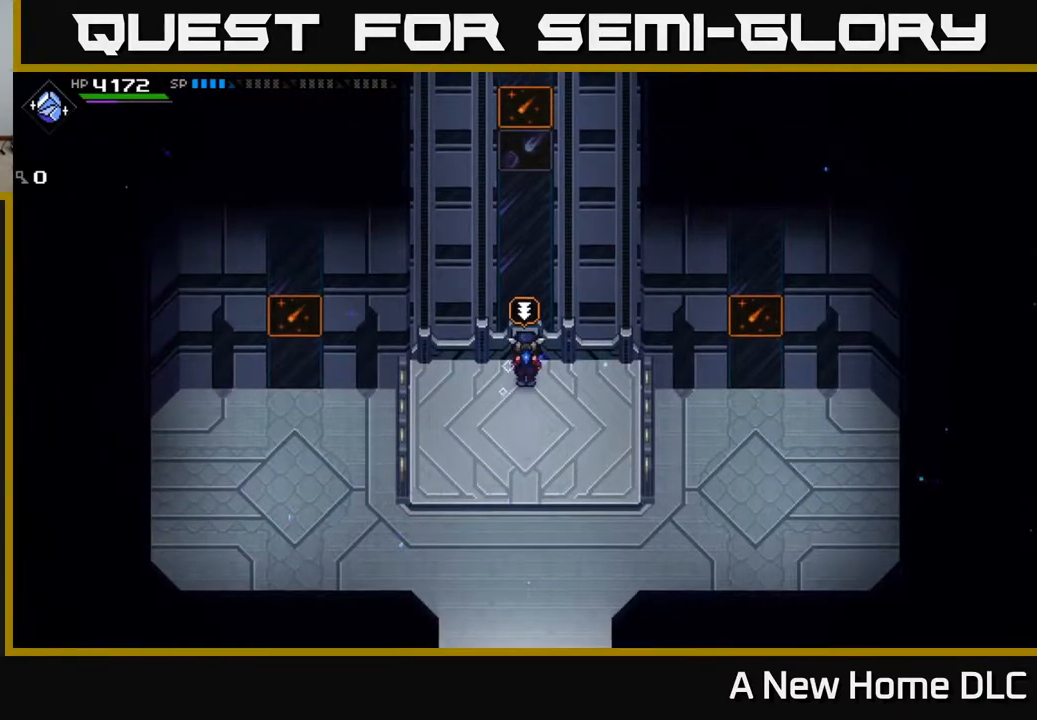
{"buttons": [], "left_stick": "left", "right_stick": "center", "events": [[500, "left_stick", "left"]]}
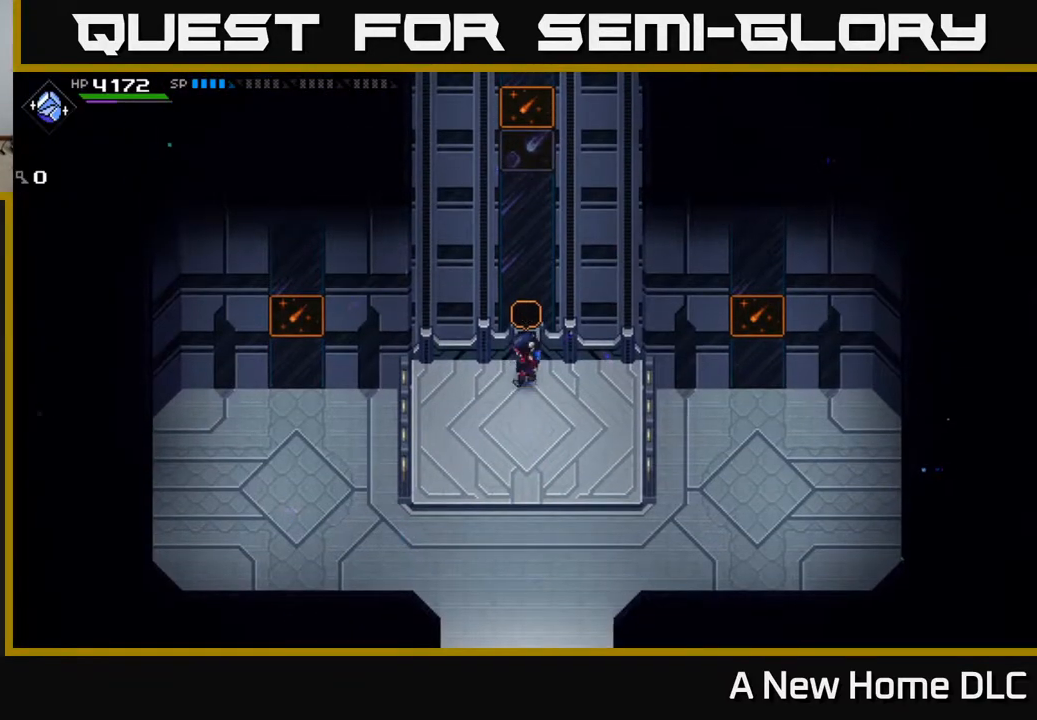
{"buttons": [], "left_stick": "left", "right_stick": "center", "events": []}
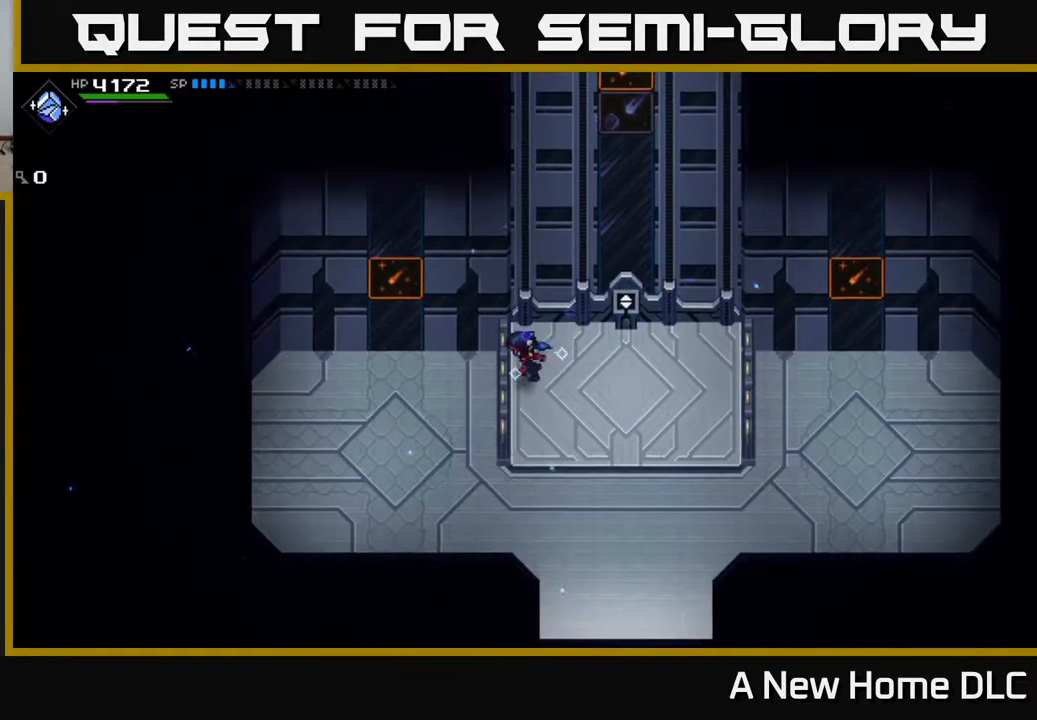
{"buttons": [], "left_stick": "down-left", "right_stick": "center", "events": [[350, "left_stick", "down-left"]]}
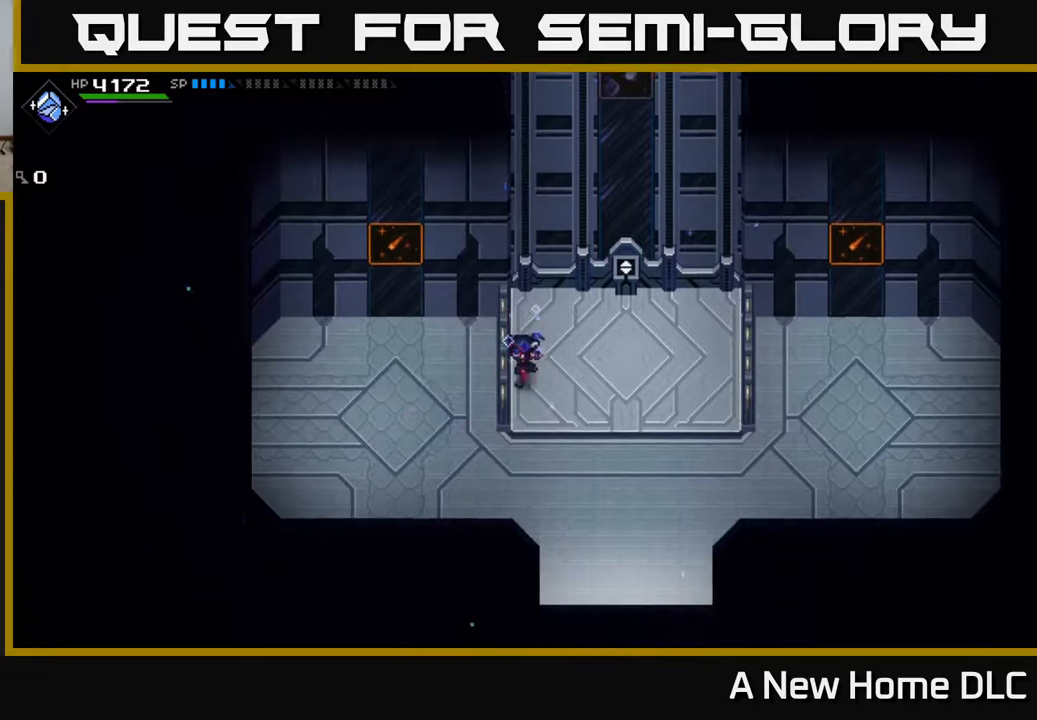
{"buttons": [], "left_stick": "down-left", "right_stick": "center", "events": [[50, "left_stick", "left"], [333, "left_stick", "down-left"]]}
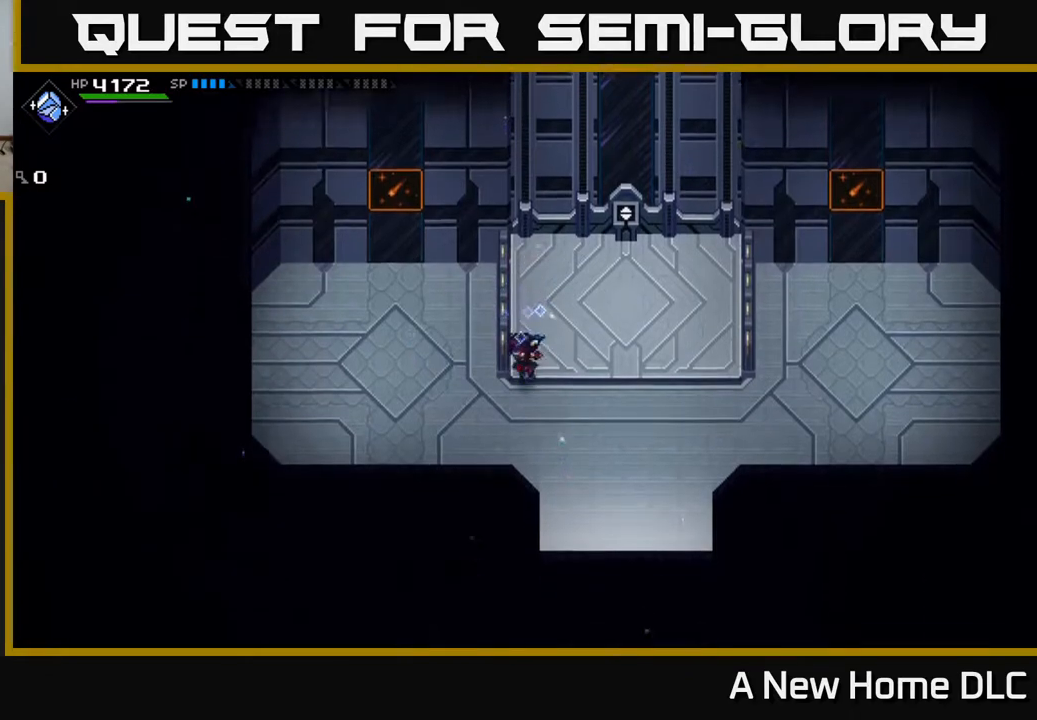
{"buttons": [], "left_stick": "up-left", "right_stick": "center", "events": [[217, "left_stick", "left"], [350, "left_stick", "up-left"]]}
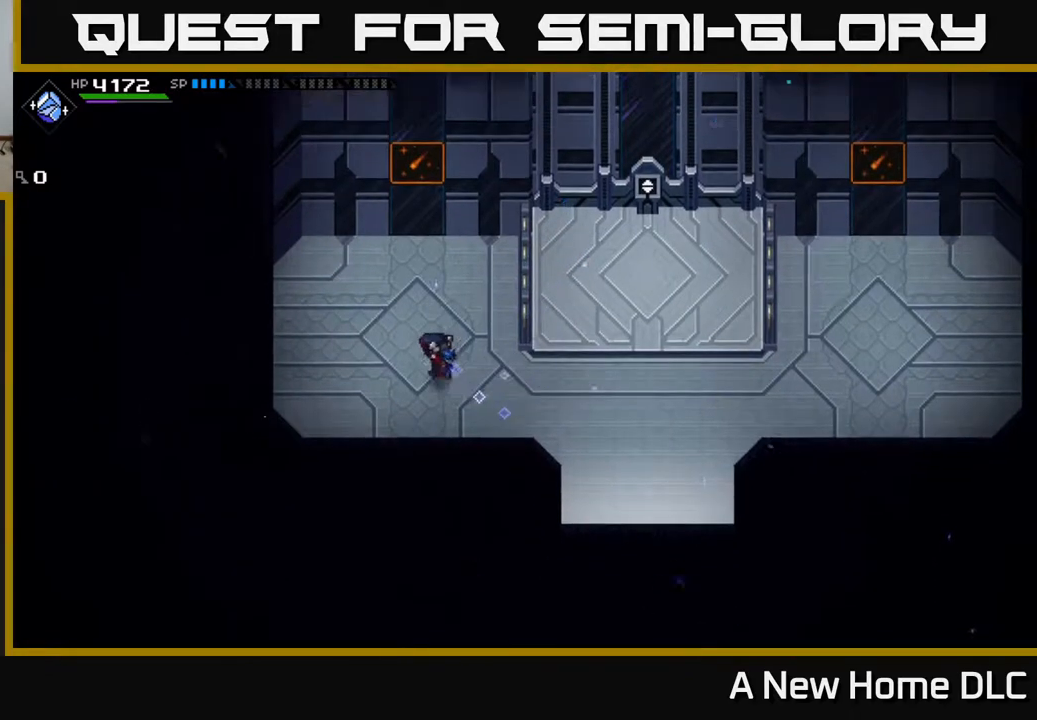
{"buttons": [], "left_stick": "up", "right_stick": "center", "events": [[33, "left_stick", "up"]]}
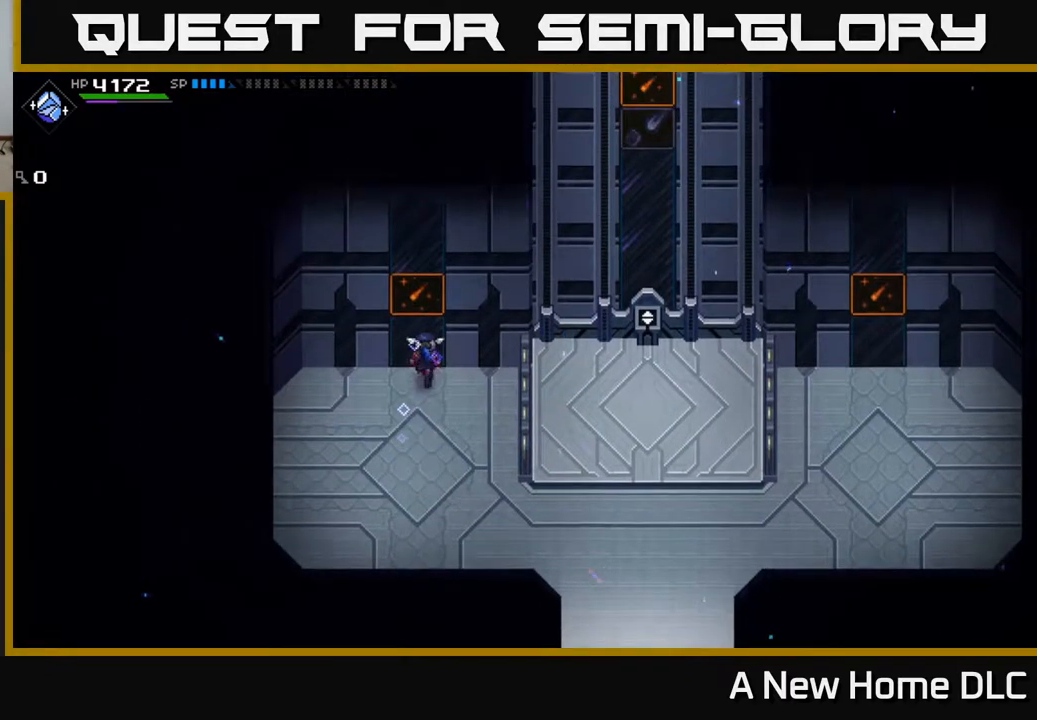
{"buttons": [], "left_stick": "down", "right_stick": "center", "events": [[33, "left_stick", "center"], [267, "left_stick", "down"]]}
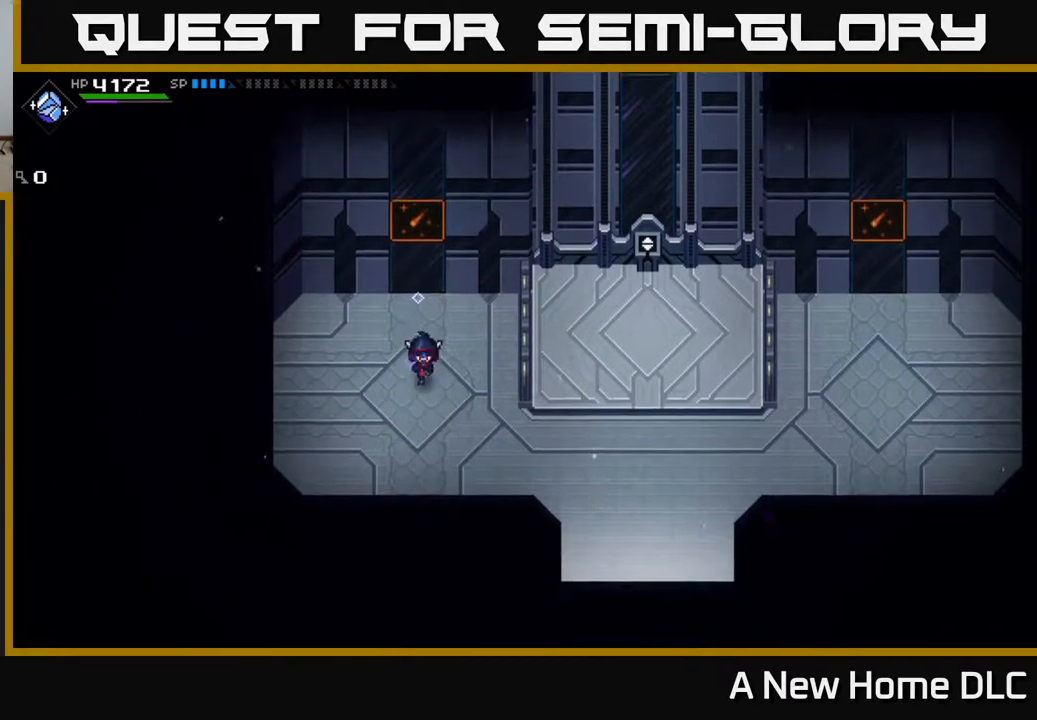
{"buttons": [], "left_stick": "right", "right_stick": "center", "events": [[83, "left_stick", "down-right"], [250, "left_stick", "right"]]}
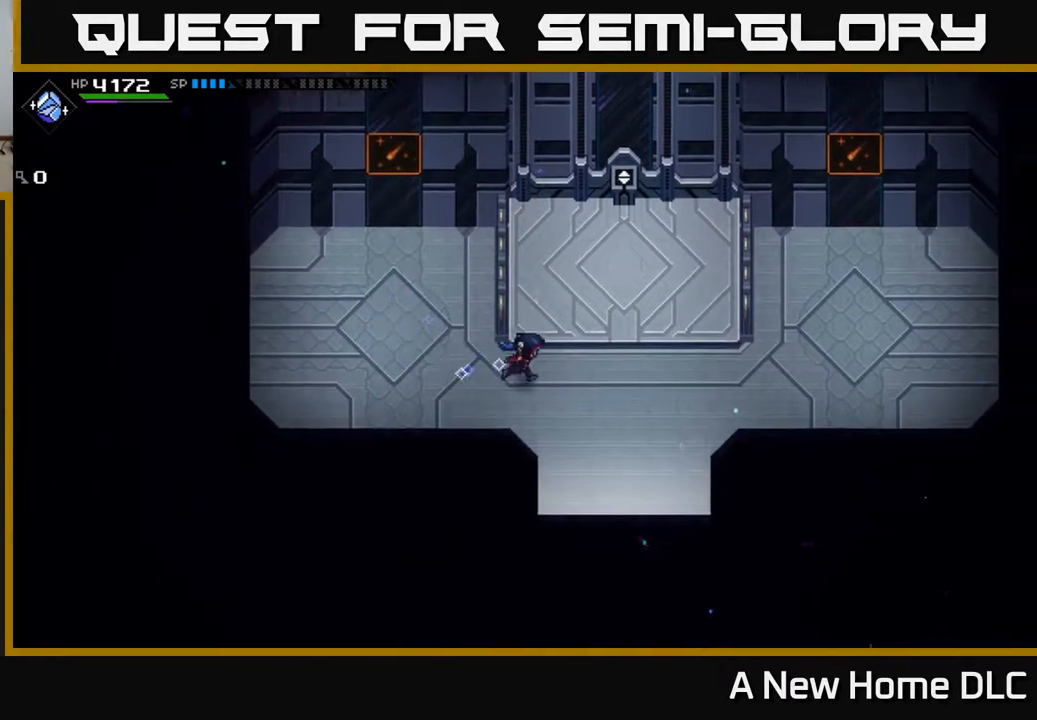
{"buttons": [], "left_stick": "up", "right_stick": "center", "events": [[267, "left_stick", "up"]]}
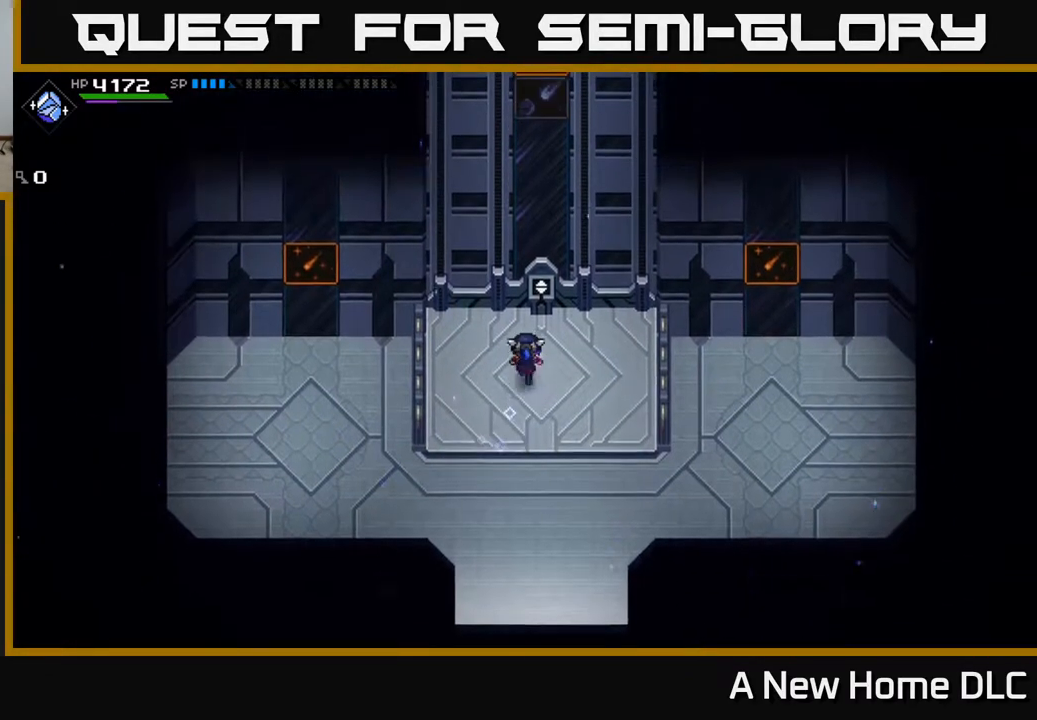
{"buttons": [], "left_stick": "center", "right_stick": "center", "events": [[100, "left_stick", "center"], [250, "A", "down"], [383, "A", "up"]]}
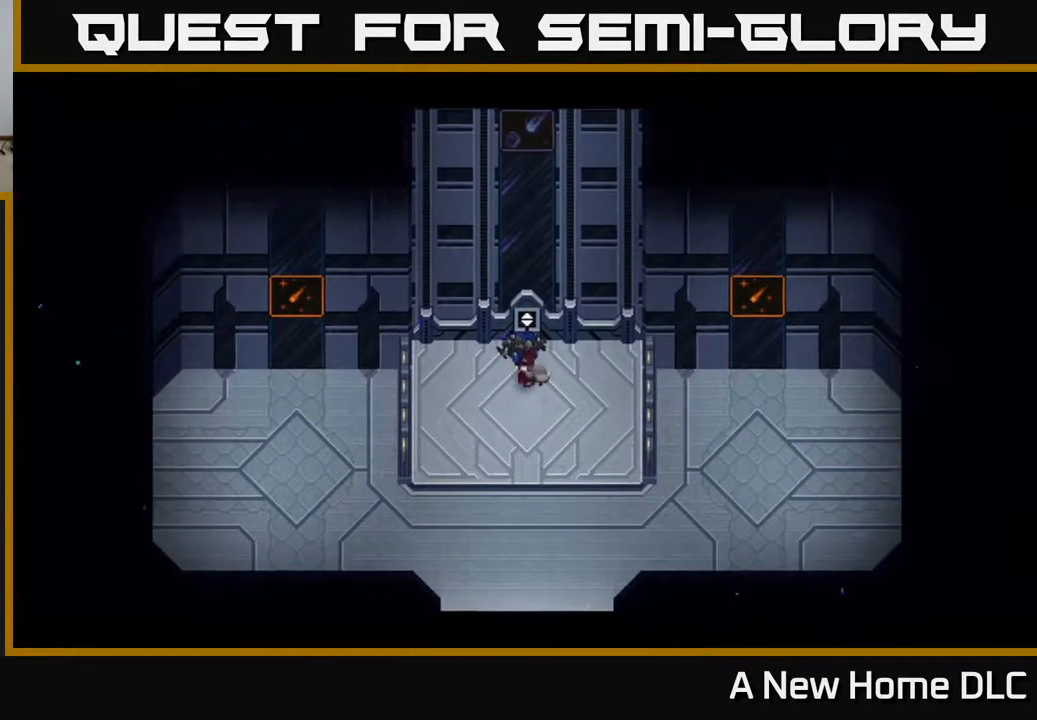
{"buttons": [], "left_stick": "center", "right_stick": "center", "events": []}
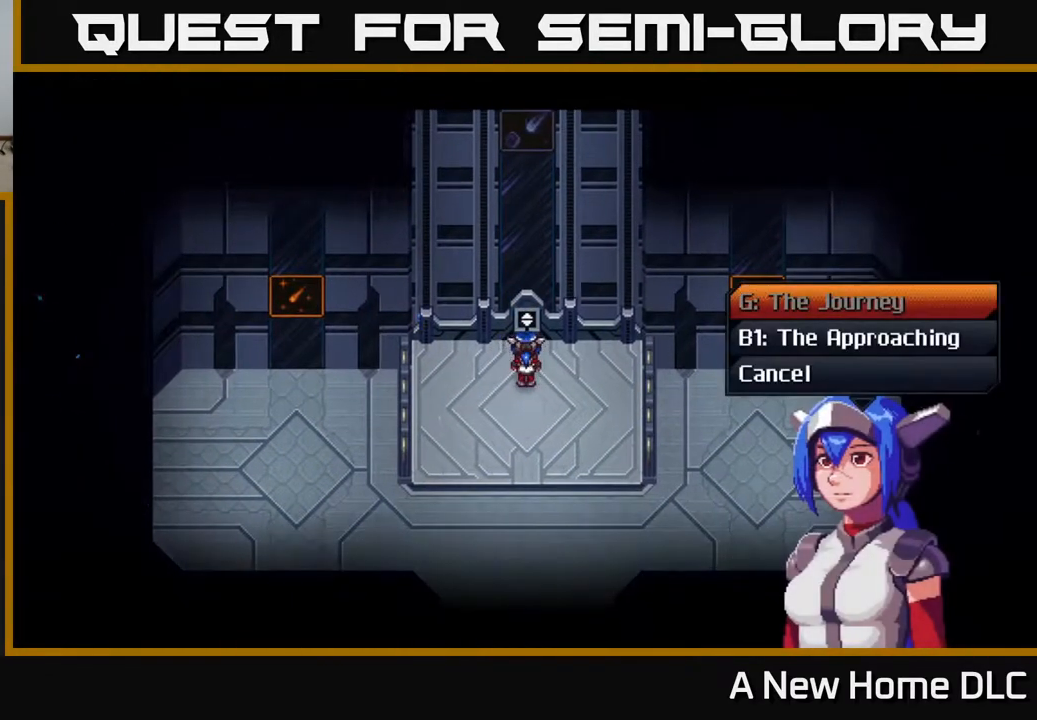
{"buttons": [], "left_stick": "center", "right_stick": "center", "events": []}
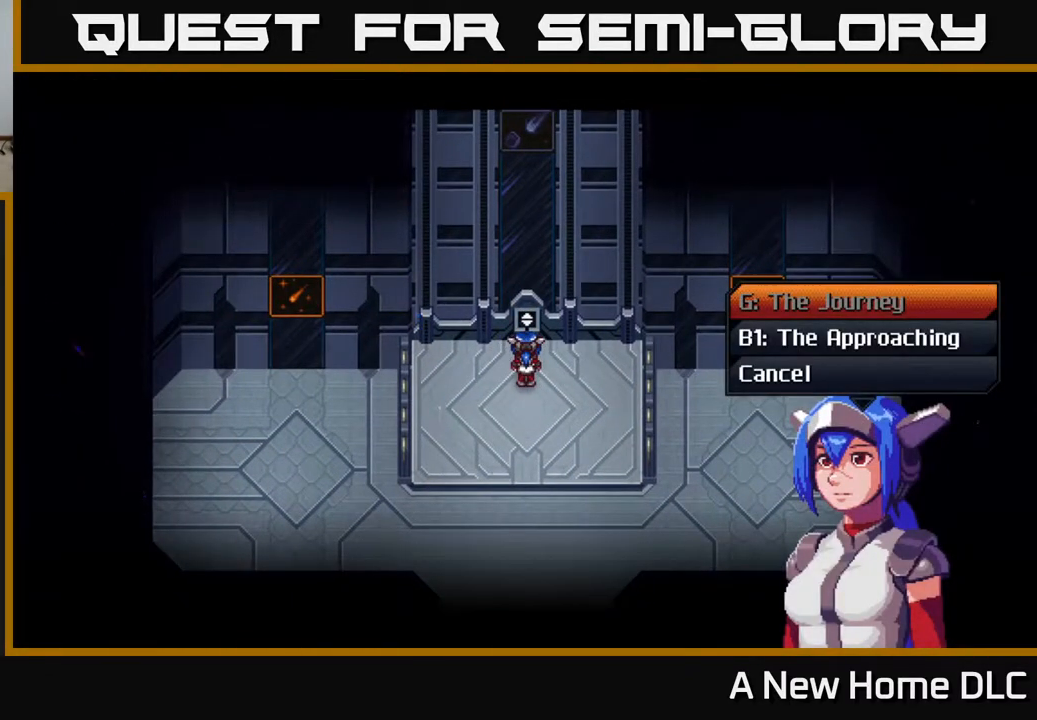
{"buttons": [], "left_stick": "center", "right_stick": "center", "events": [[267, "DPAD_DOWN", "down"], [383, "DPAD_DOWN", "up"]]}
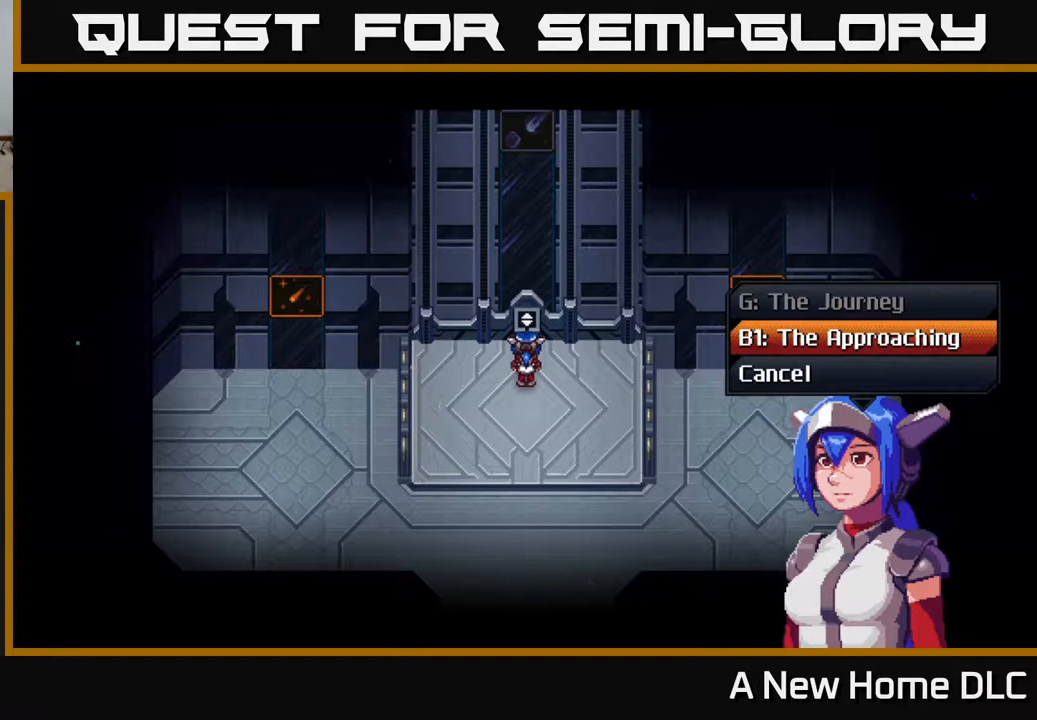
{"buttons": [], "left_stick": "center", "right_stick": "center", "events": []}
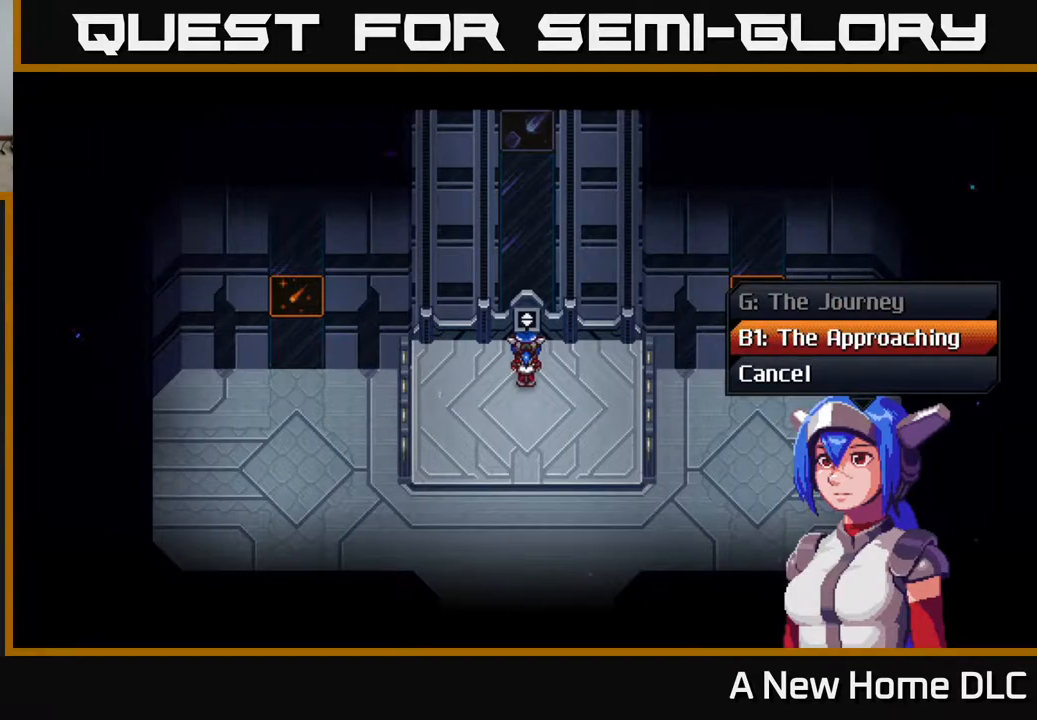
{"buttons": [], "left_stick": "center", "right_stick": "center", "events": []}
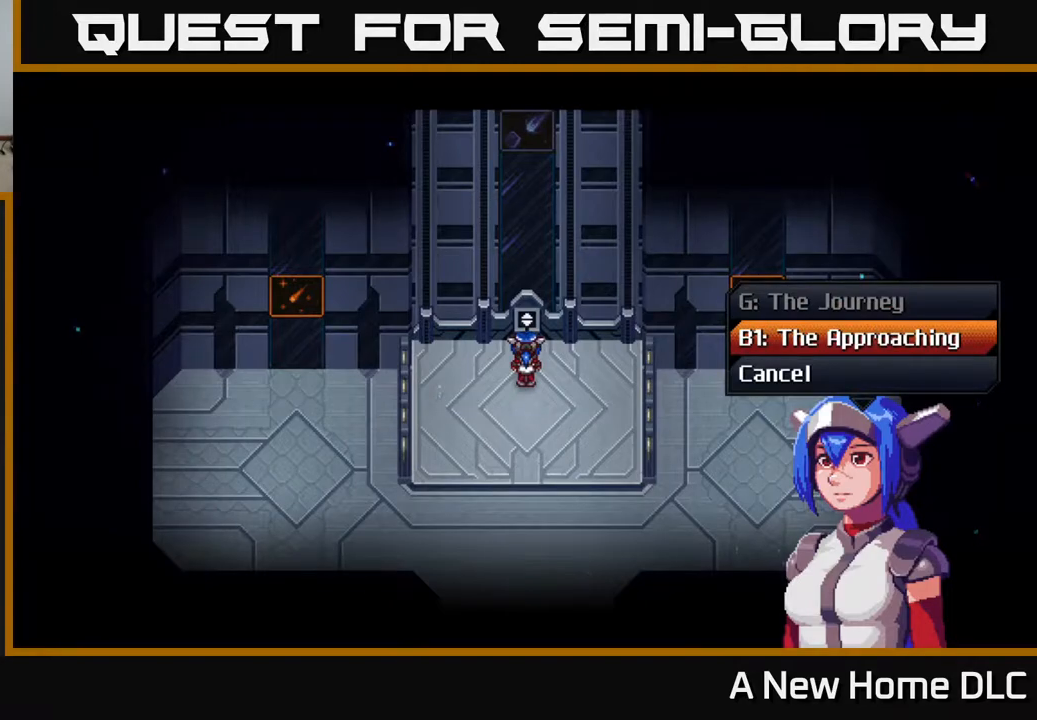
{"buttons": [], "left_stick": "center", "right_stick": "center", "events": [[350, "A", "down"], [467, "A", "up"]]}
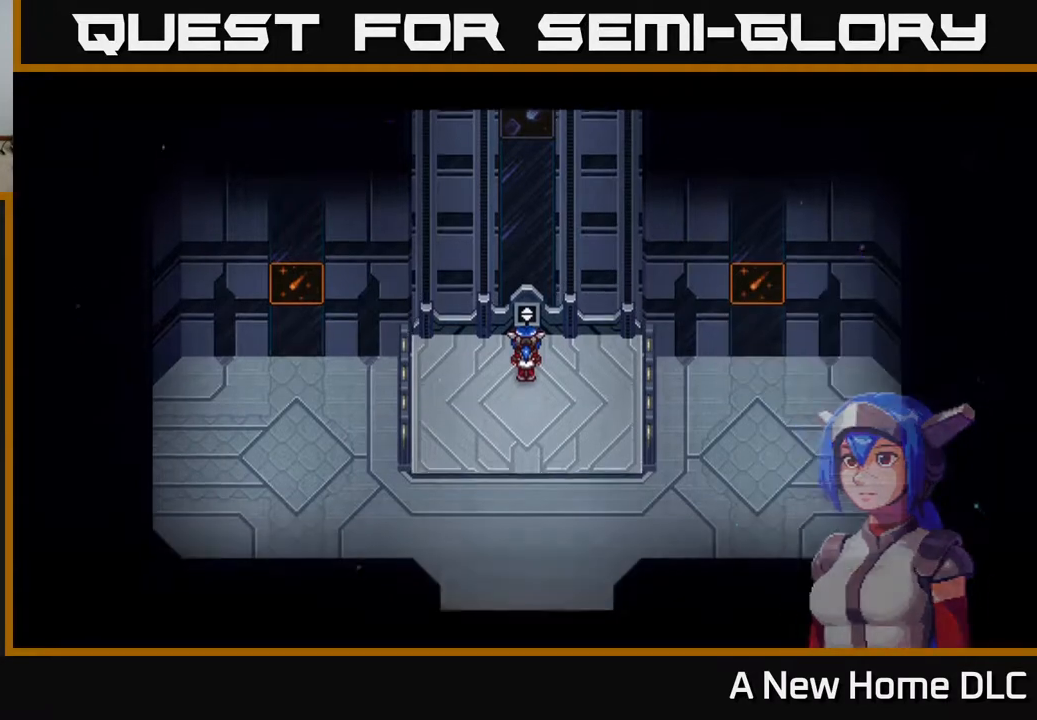
{"buttons": [], "left_stick": "center", "right_stick": "center", "events": []}
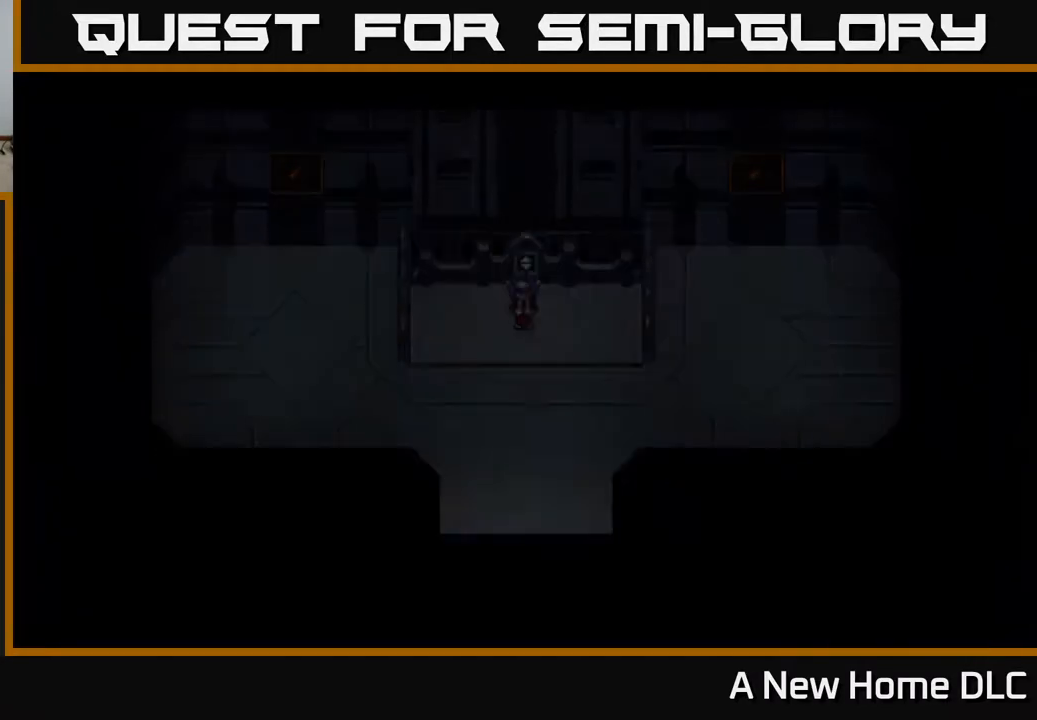
{"buttons": [], "left_stick": "center", "right_stick": "center", "events": []}
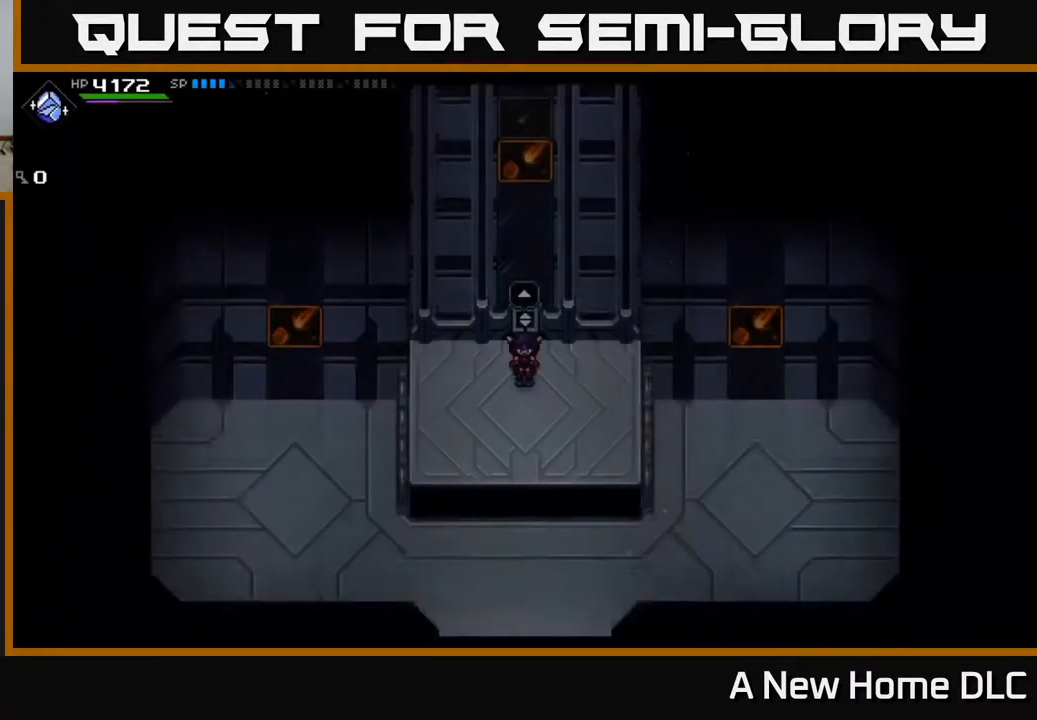
{"buttons": [], "left_stick": "center", "right_stick": "center", "events": []}
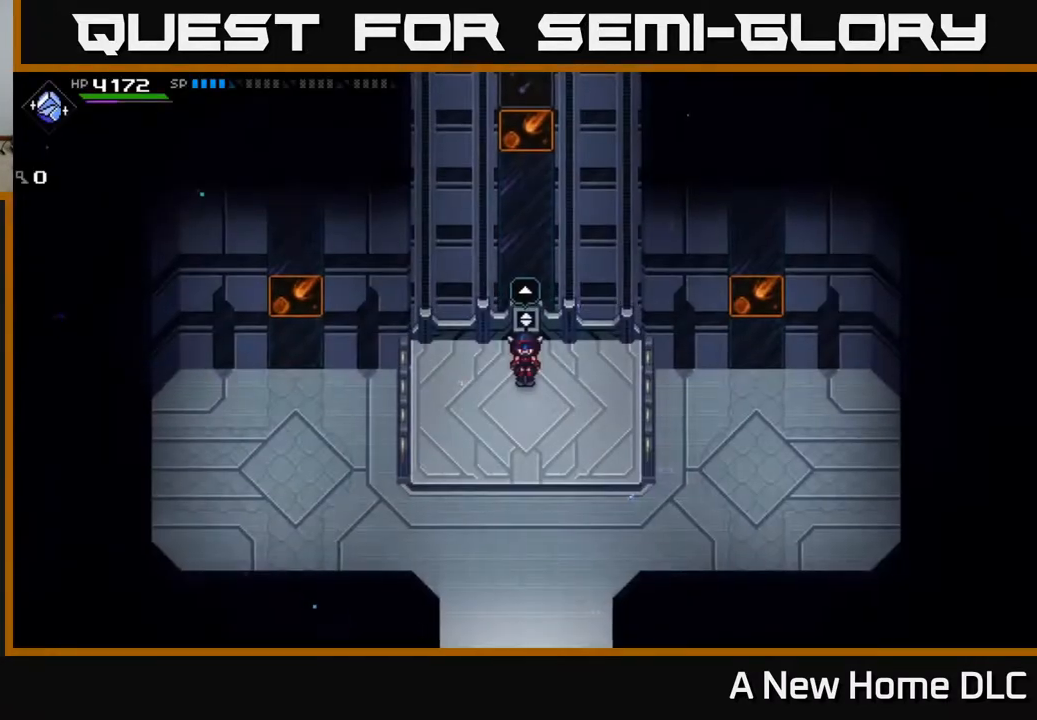
{"buttons": [], "left_stick": "center", "right_stick": "center", "events": []}
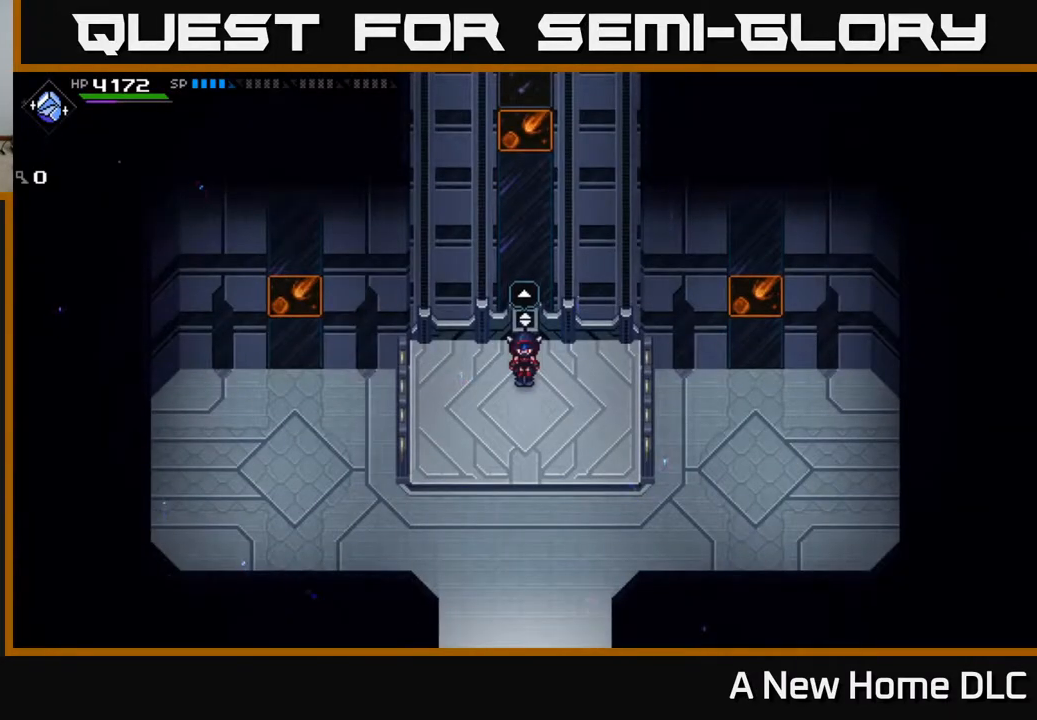
{"buttons": [], "left_stick": "center", "right_stick": "center", "events": []}
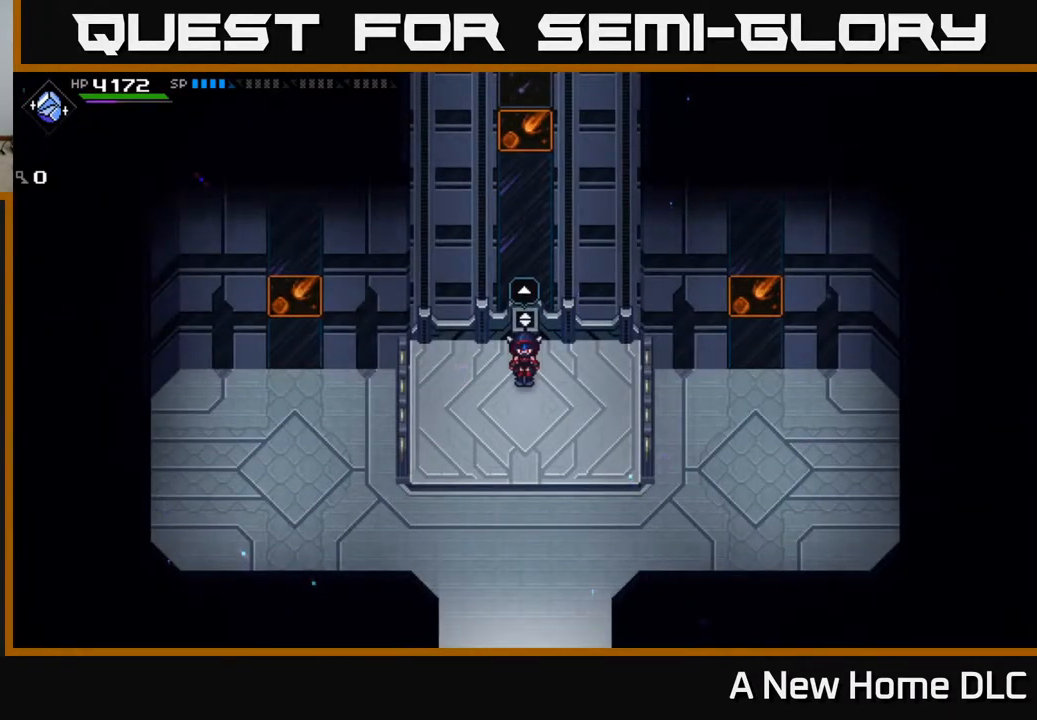
{"buttons": [], "left_stick": "center", "right_stick": "center", "events": []}